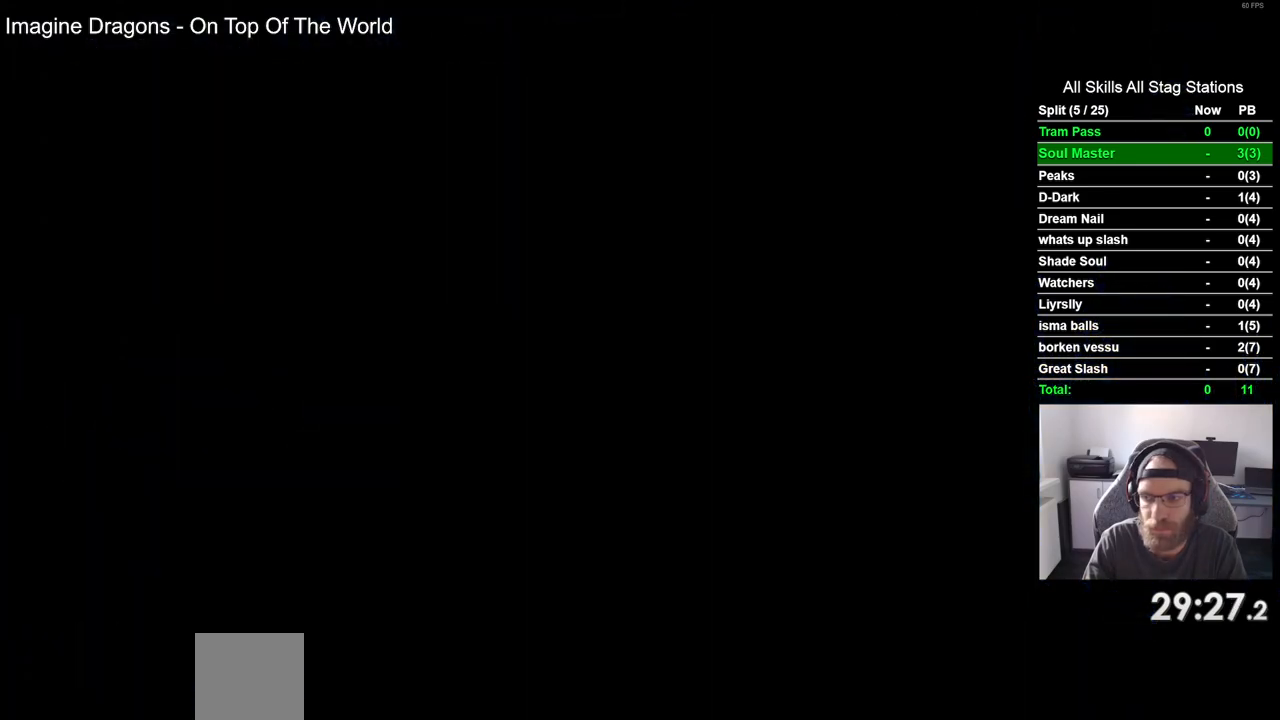
Gameplay with a controller (PlayStation layout); each line is a JSON object with the inputs held at the frame after it. "events" lists button and stick changes between this image and that frame as [ms after this image, input, new state], when the widget could be followed in between.
{"buttons": ["DPAD_RIGHT"], "left_stick": "center", "right_stick": "center", "events": []}
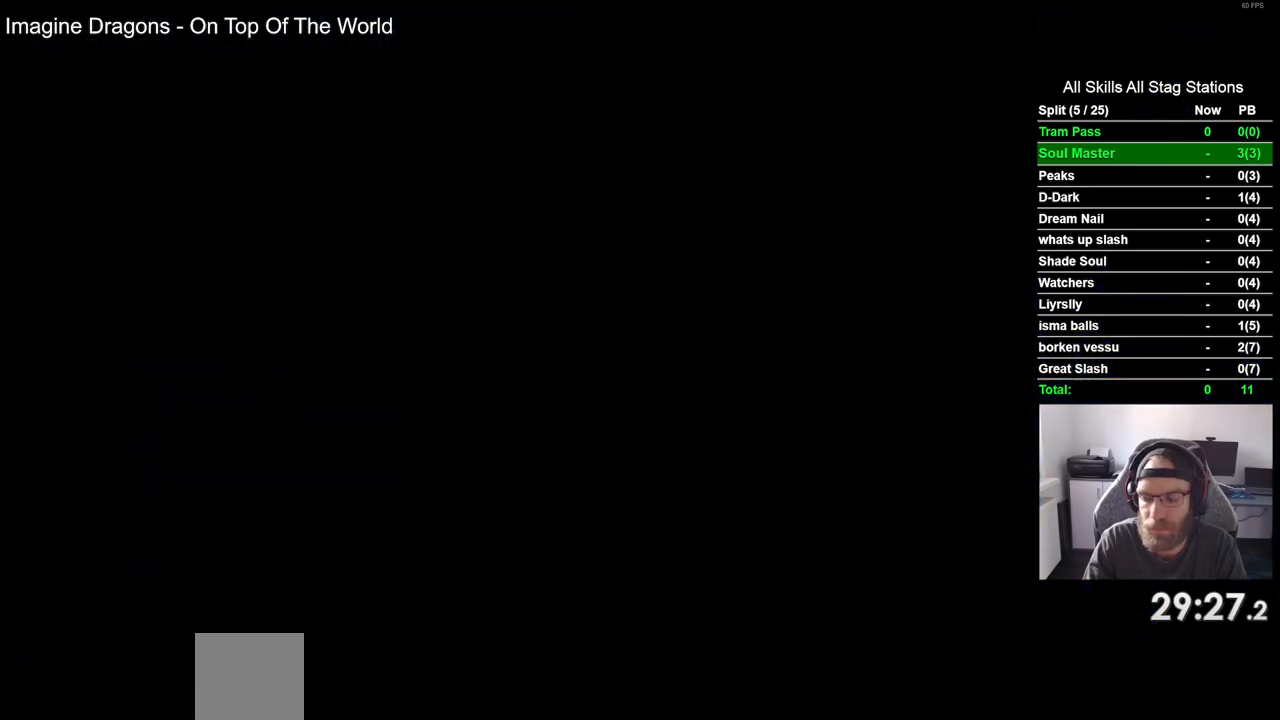
{"buttons": ["DPAD_RIGHT"], "left_stick": "center", "right_stick": "center", "events": []}
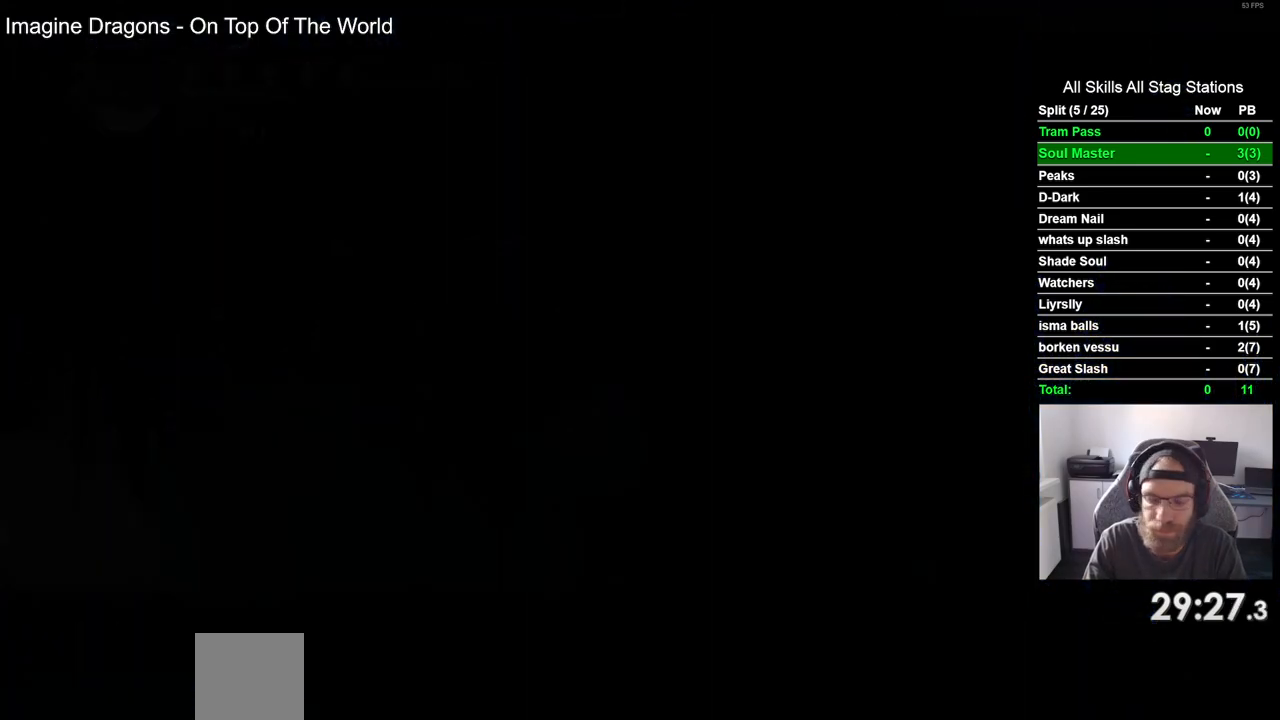
{"buttons": ["R2", "DPAD_RIGHT"], "left_stick": "center", "right_stick": "center", "events": [[500, "R2", "down"]]}
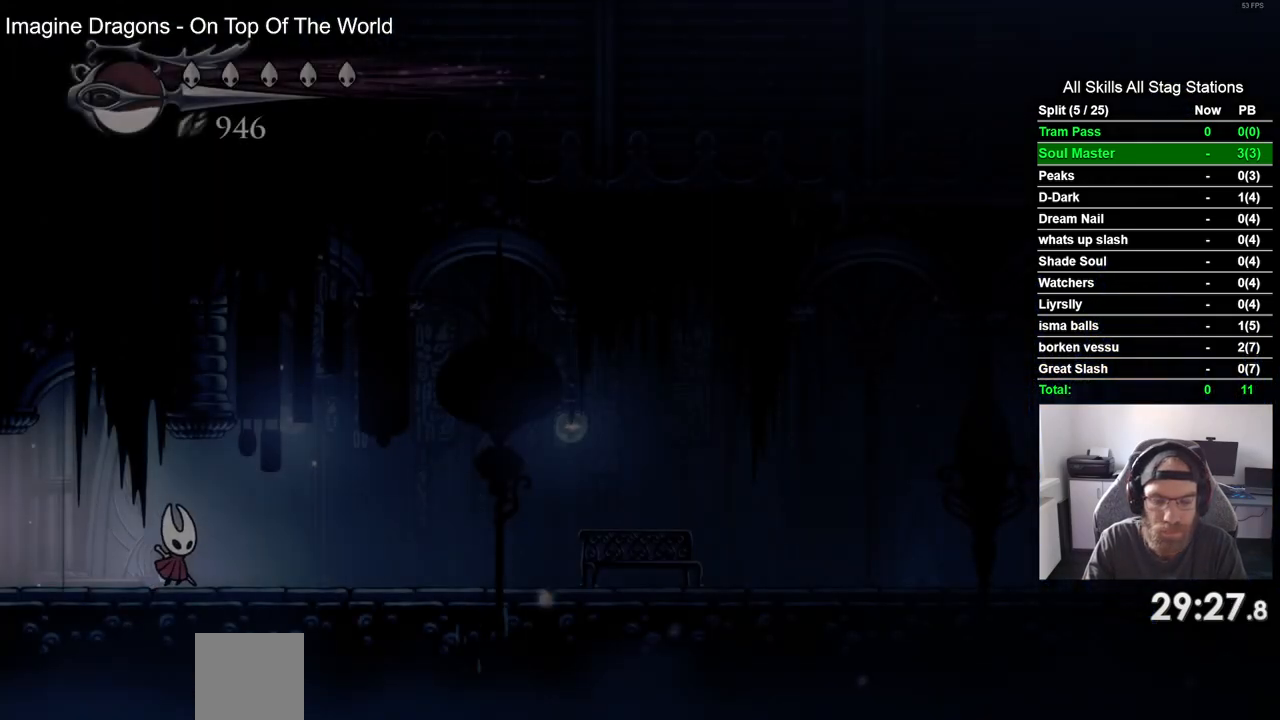
{"buttons": ["DPAD_RIGHT"], "left_stick": "center", "right_stick": "center", "events": [[217, "R2", "up"]]}
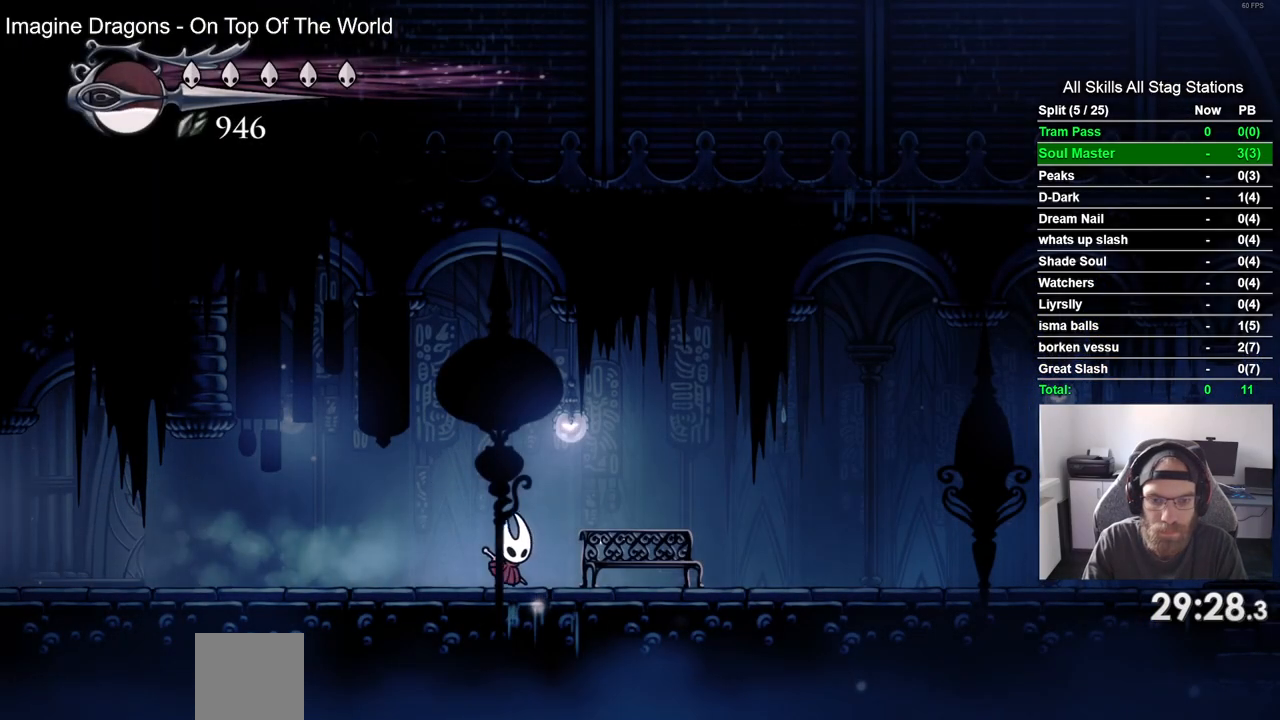
{"buttons": [], "left_stick": "center", "right_stick": "center", "events": [[233, "DPAD_RIGHT", "up"], [233, "DPAD_UP", "down"], [367, "DPAD_UP", "up"]]}
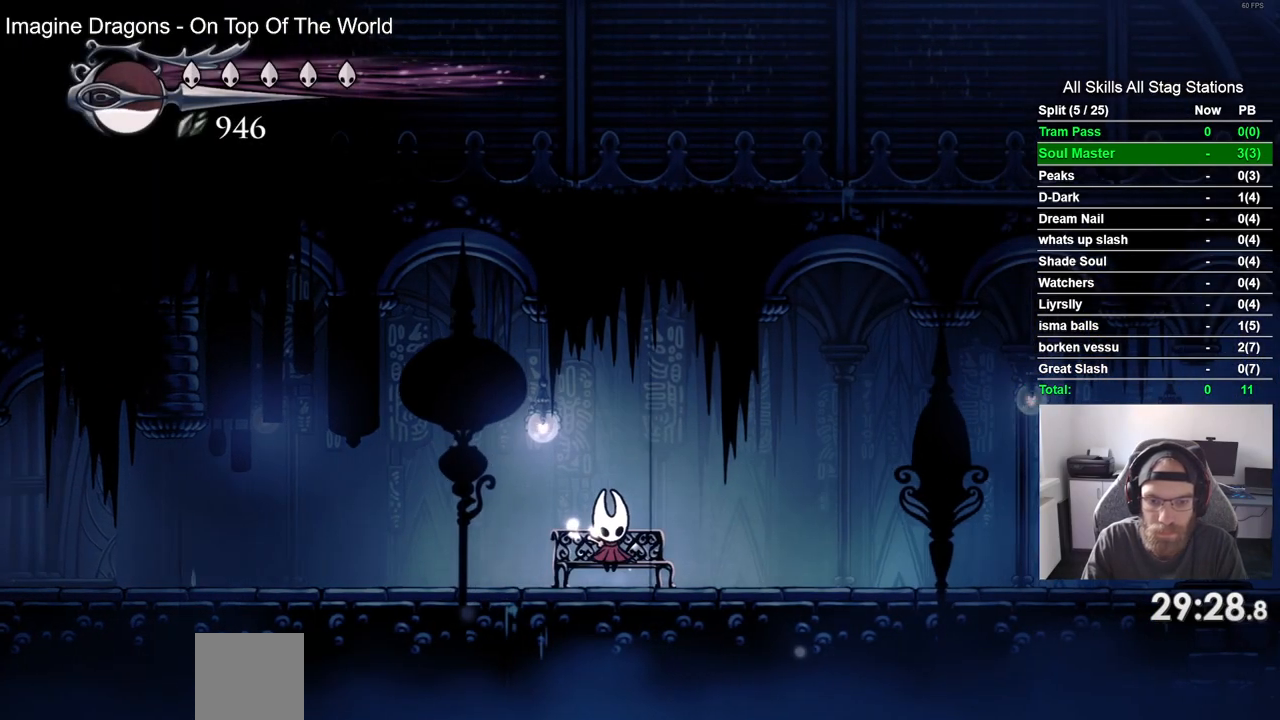
{"buttons": [], "left_stick": "center", "right_stick": "center", "events": []}
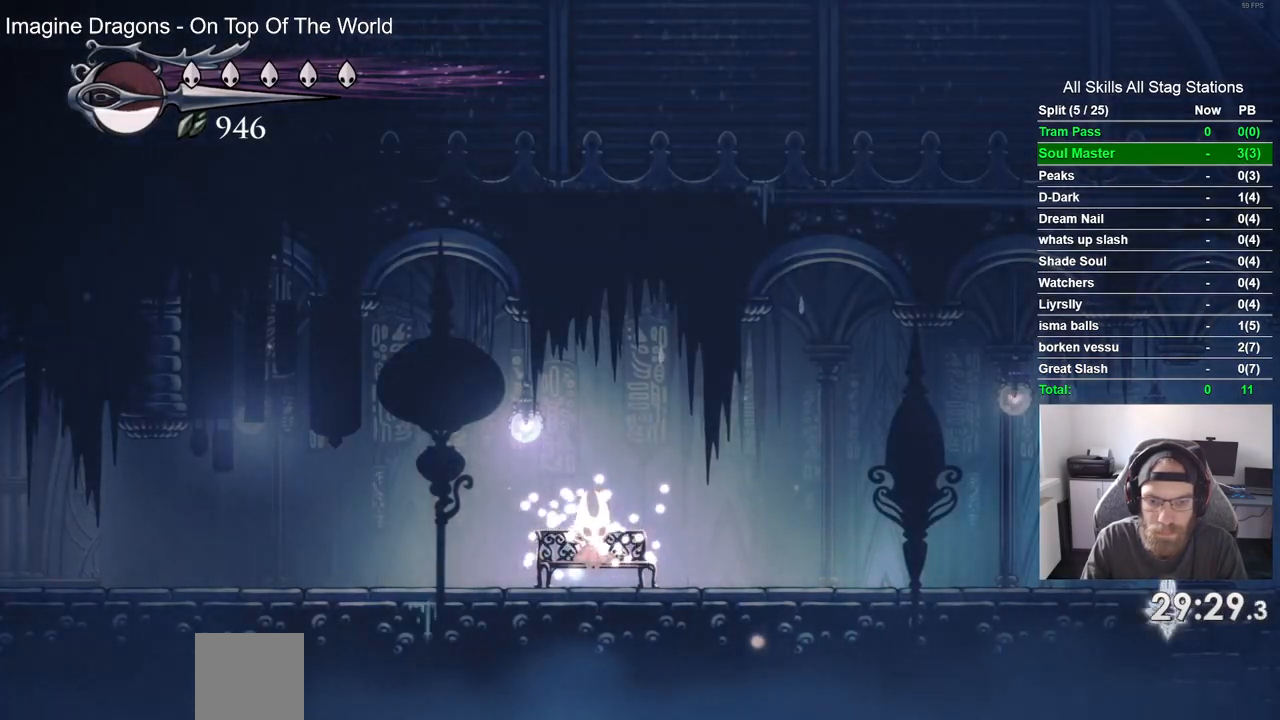
{"buttons": ["DPAD_RIGHT"], "left_stick": "center", "right_stick": "center", "events": [[200, "DPAD_DOWN", "down"], [317, "DPAD_DOWN", "up"], [467, "DPAD_RIGHT", "down"]]}
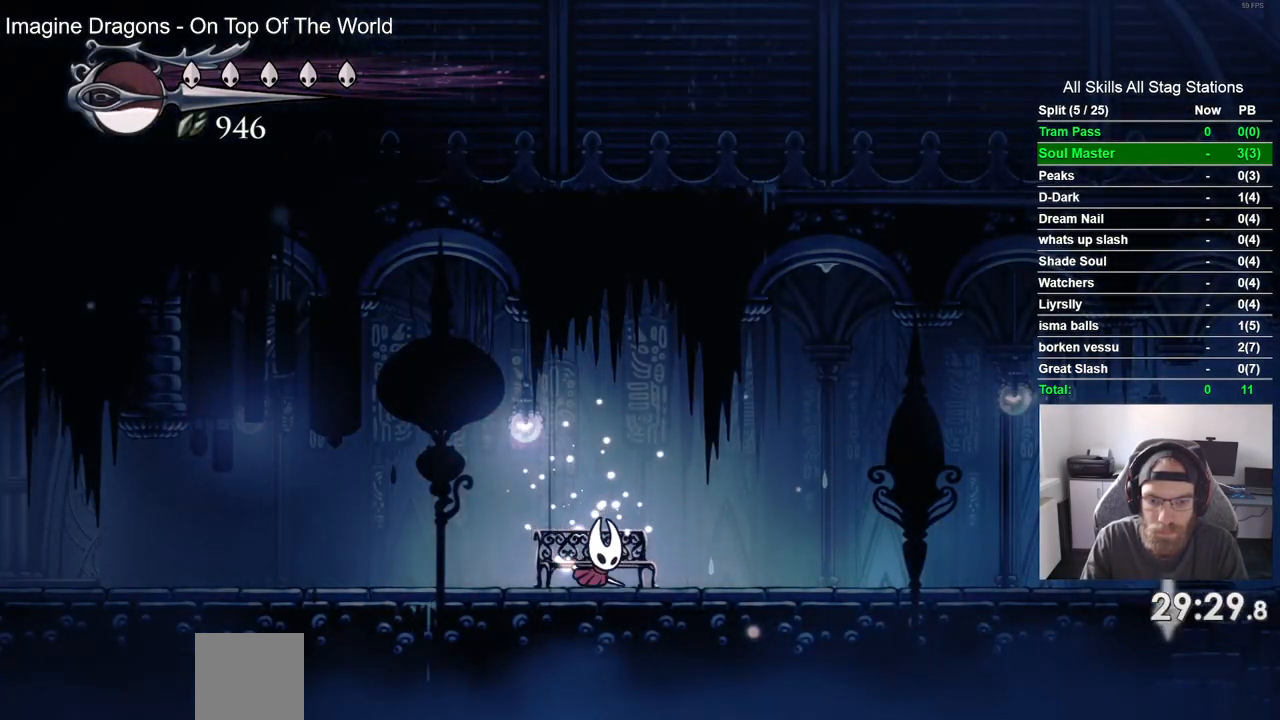
{"buttons": ["DPAD_RIGHT"], "left_stick": "center", "right_stick": "center", "events": [[100, "R2", "down"], [300, "R2", "up"]]}
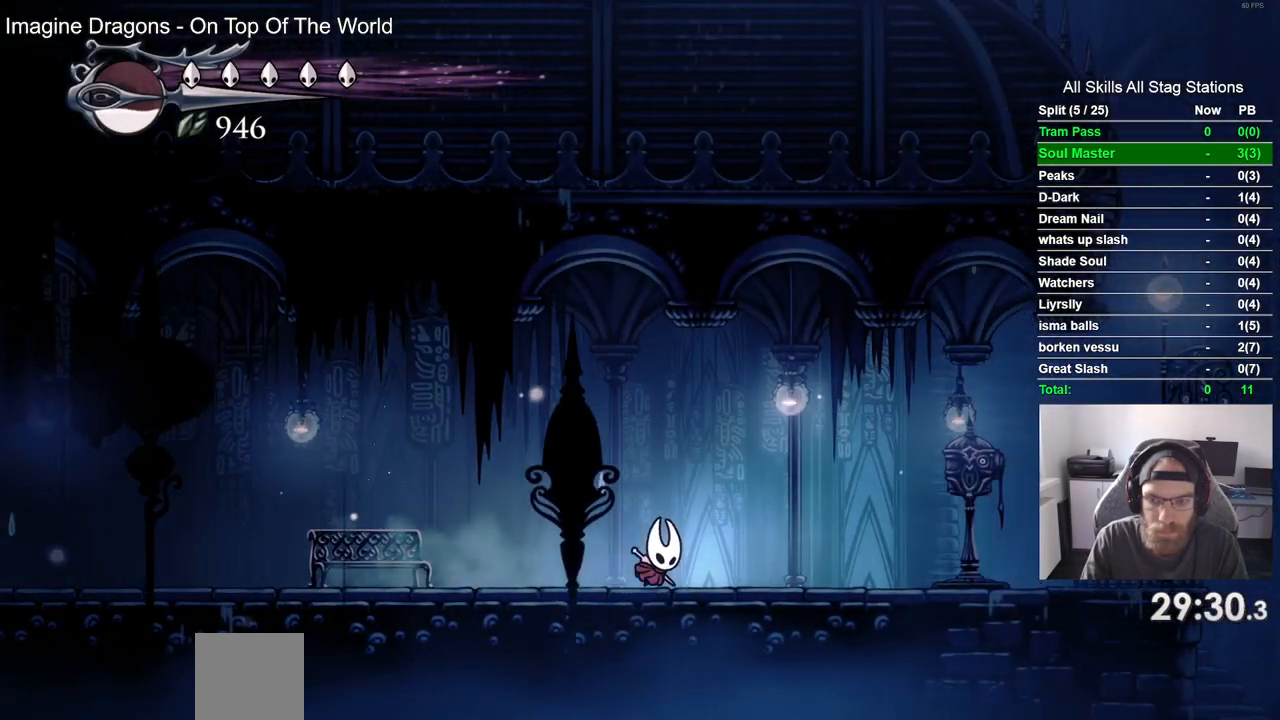
{"buttons": ["DPAD_RIGHT"], "left_stick": "center", "right_stick": "center", "events": [[167, "R2", "down"], [367, "R2", "up"]]}
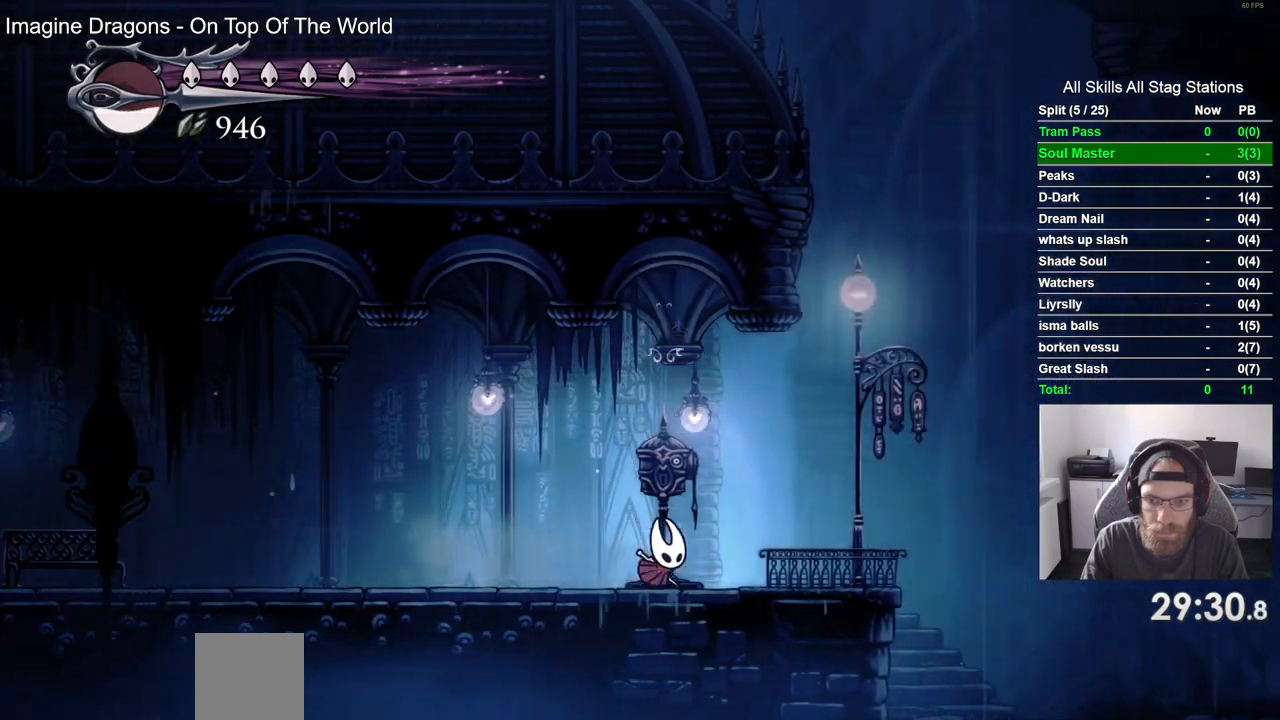
{"buttons": [], "left_stick": "center", "right_stick": "center"}
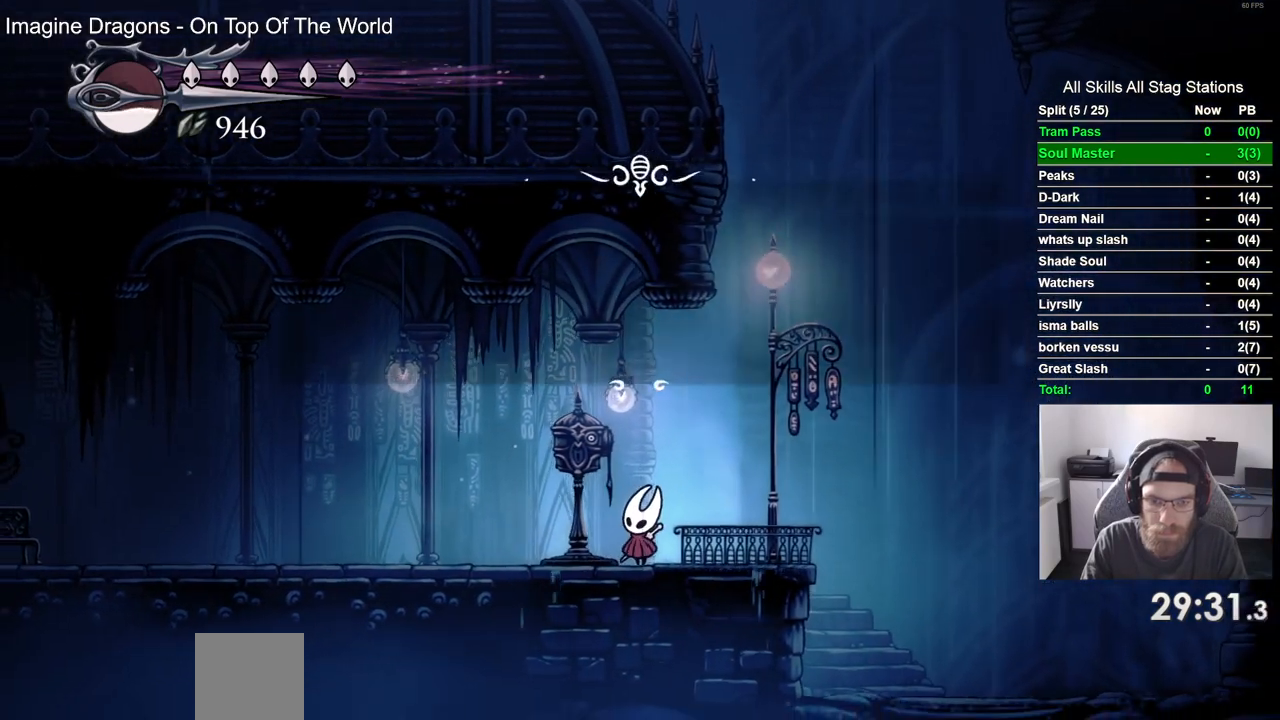
{"buttons": [], "left_stick": "center", "right_stick": "center", "events": [[350, "DPAD_LEFT", "down"], [450, "DPAD_LEFT", "up"]]}
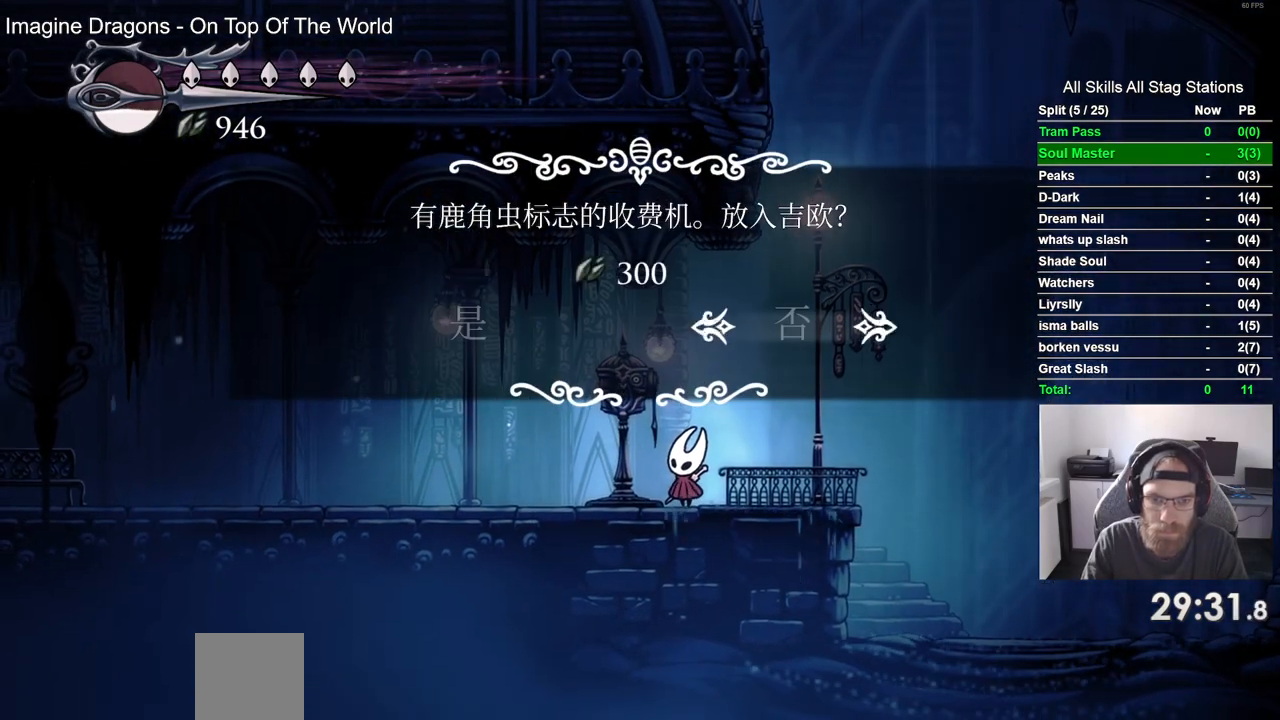
{"buttons": [], "left_stick": "center", "right_stick": "center", "events": [[133, "DPAD_LEFT", "down"], [233, "DPAD_LEFT", "up"], [283, "CROSS", "down"], [383, "CROSS", "up"]]}
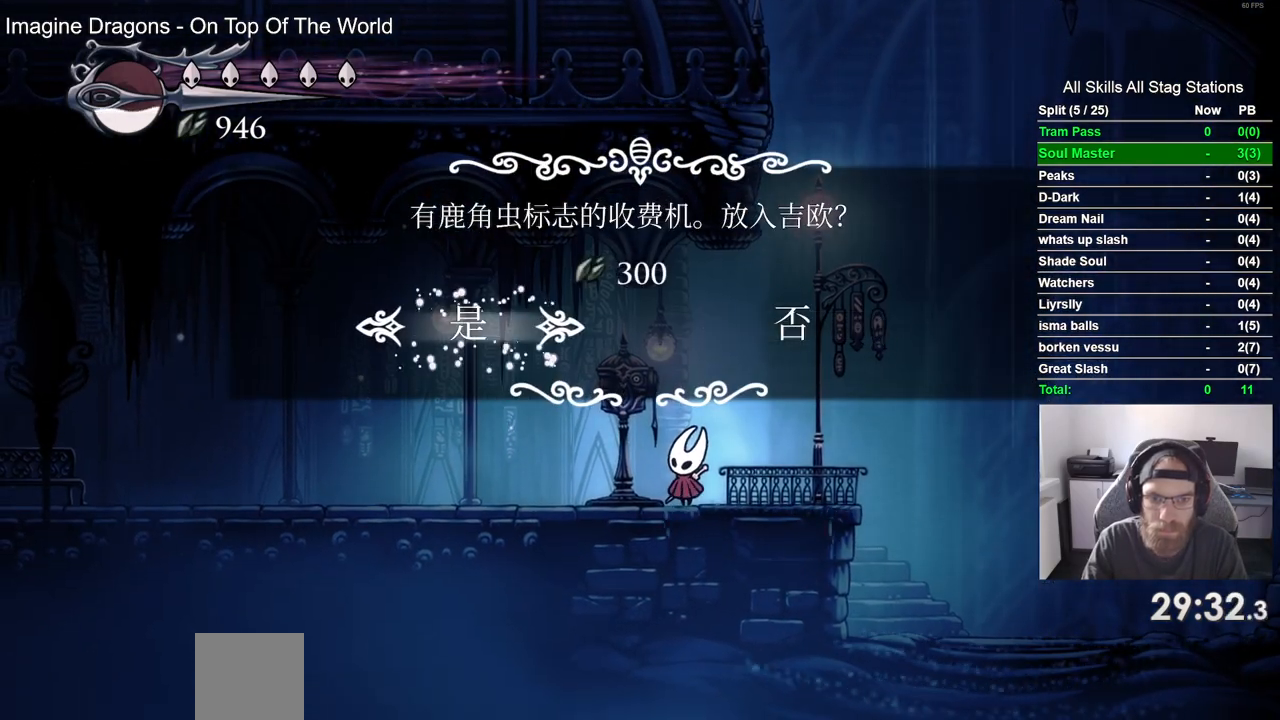
{"buttons": ["DPAD_RIGHT"], "left_stick": "center", "right_stick": "center", "events": [[283, "DPAD_RIGHT", "down"]]}
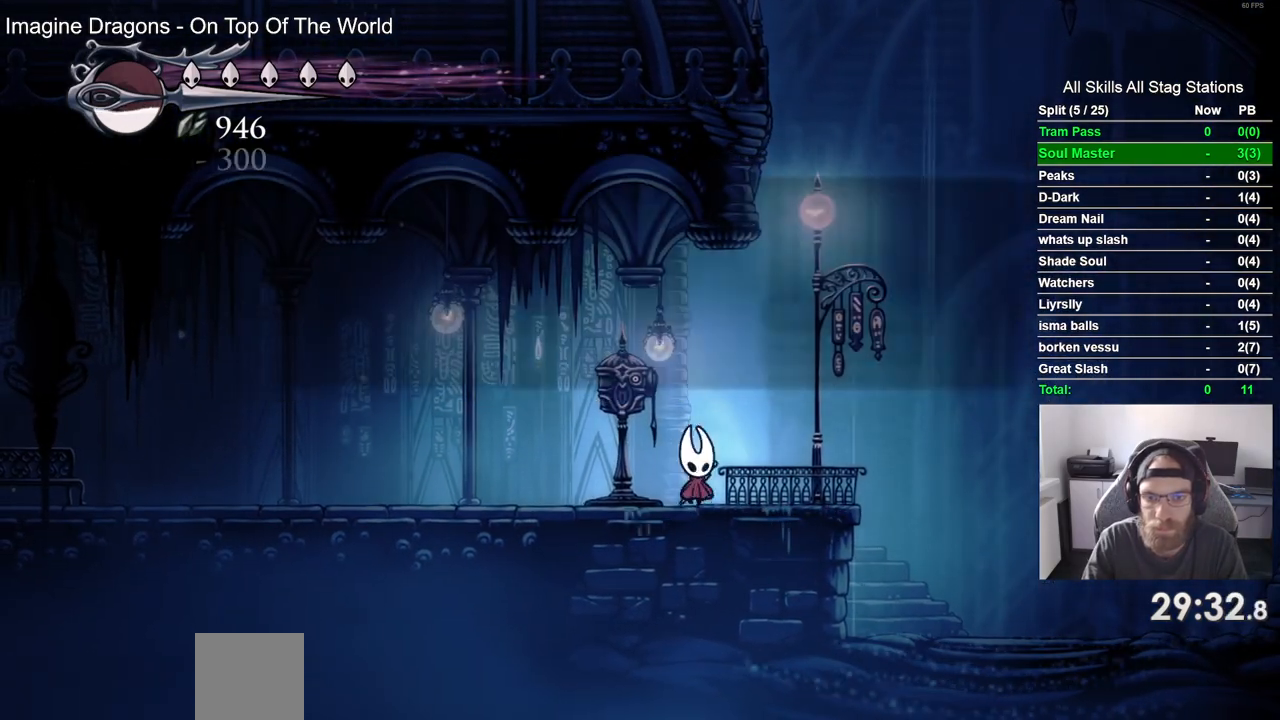
{"buttons": ["CROSS", "DPAD_LEFT"], "left_stick": "center", "right_stick": "center"}
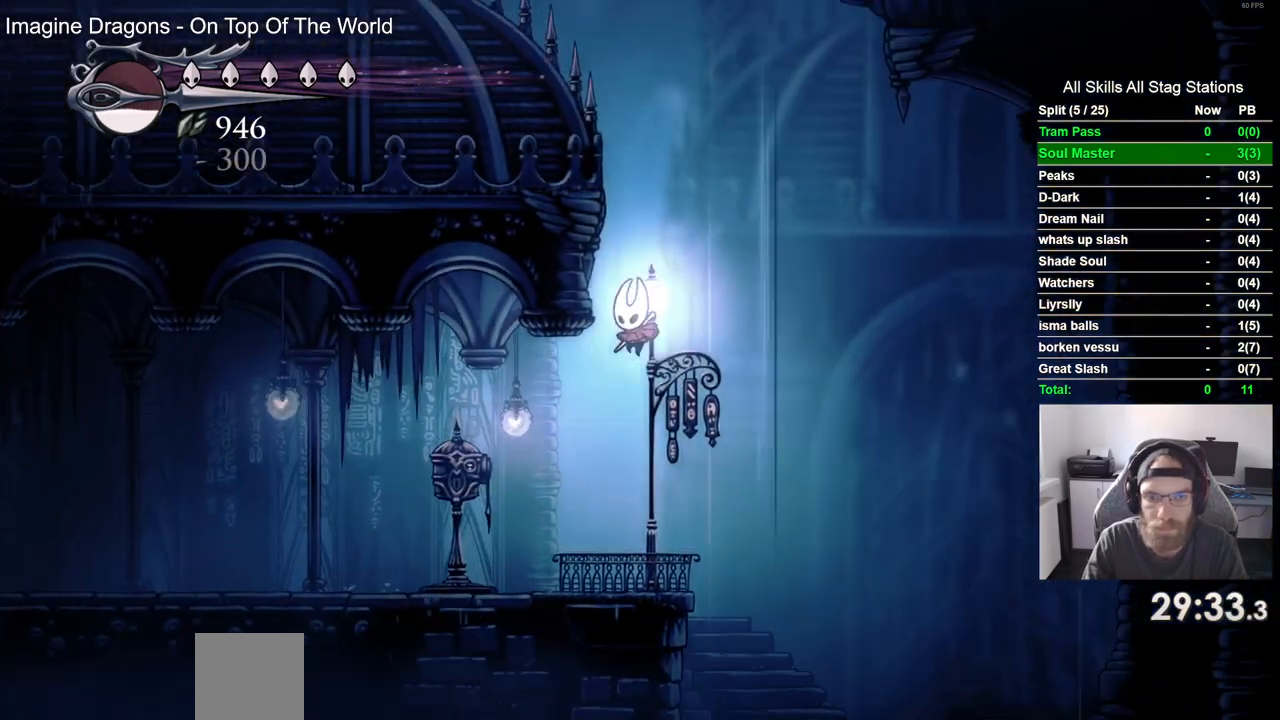
{"buttons": ["CROSS", "DPAD_DOWN", "DPAD_LEFT"], "left_stick": "center", "right_stick": "center", "events": [[50, "DPAD_UP", "down"], [150, "DPAD_UP", "up"], [200, "DPAD_RIGHT", "down"], [250, "DPAD_LEFT", "up"], [267, "DPAD_DOWN", "down"], [417, "DPAD_LEFT", "down"], [417, "DPAD_RIGHT", "up"], [450, "DPAD_DOWN", "up"], [500, "DPAD_DOWN", "down"]]}
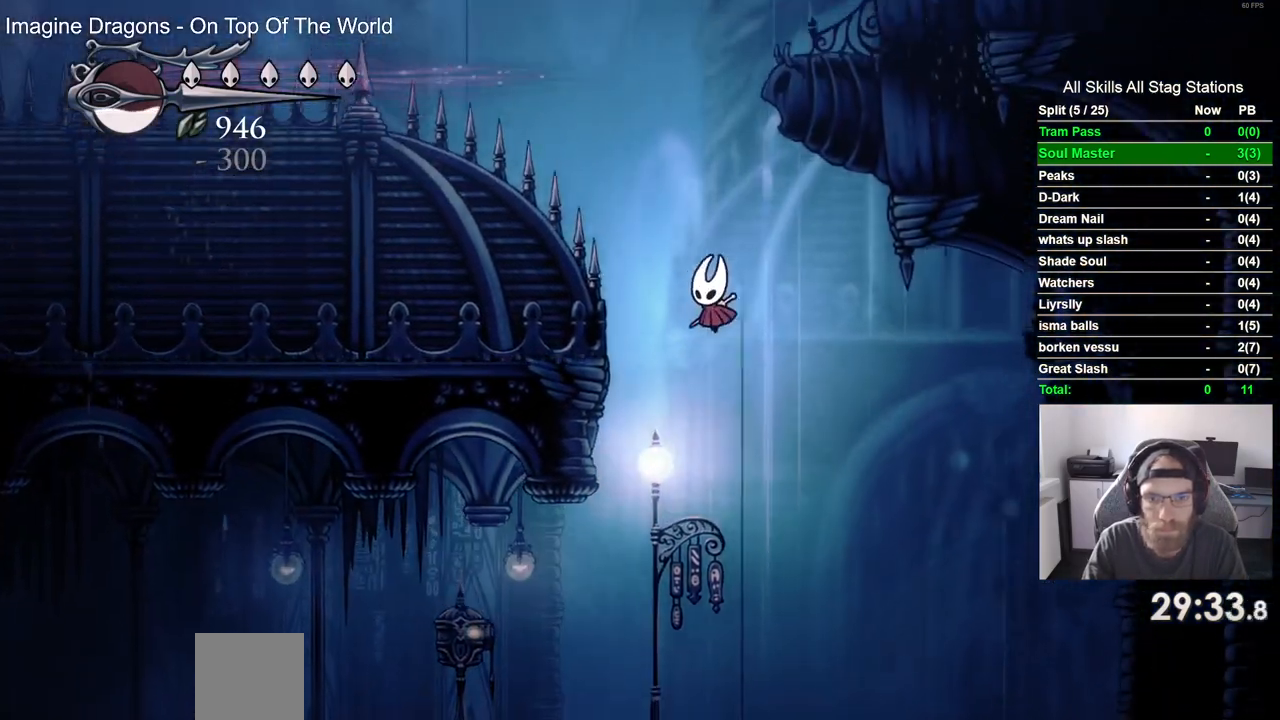
{"buttons": ["DPAD_DOWN"], "left_stick": "center", "right_stick": "center", "events": [[150, "SQUARE", "down"], [200, "DPAD_LEFT", "up"], [400, "SQUARE", "up"], [467, "CROSS", "up"]]}
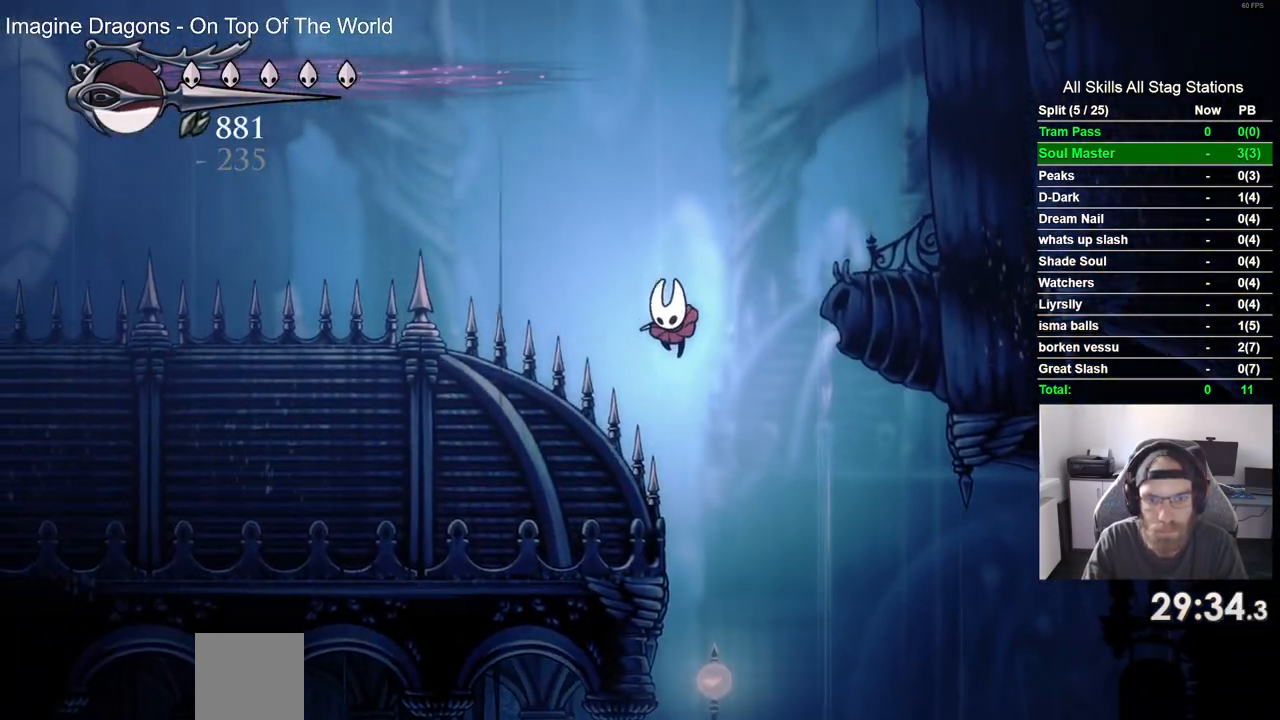
{"buttons": ["SQUARE", "DPAD_DOWN", "DPAD_LEFT"], "left_stick": "center", "right_stick": "center", "events": [[17, "SQUARE", "down"], [100, "DPAD_LEFT", "down"], [233, "SQUARE", "up"], [450, "SQUARE", "down"]]}
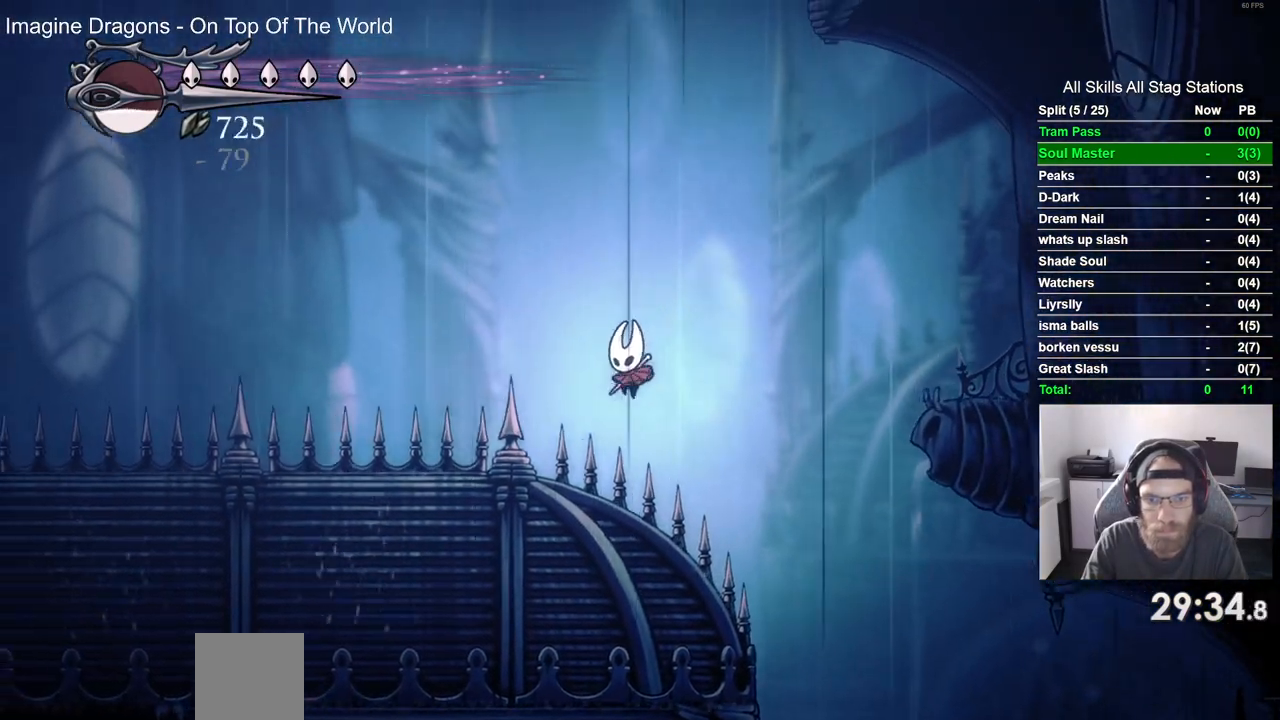
{"buttons": ["SQUARE", "DPAD_DOWN", "DPAD_LEFT"], "left_stick": "center", "right_stick": "center", "events": [[217, "SQUARE", "up"], [433, "SQUARE", "down"]]}
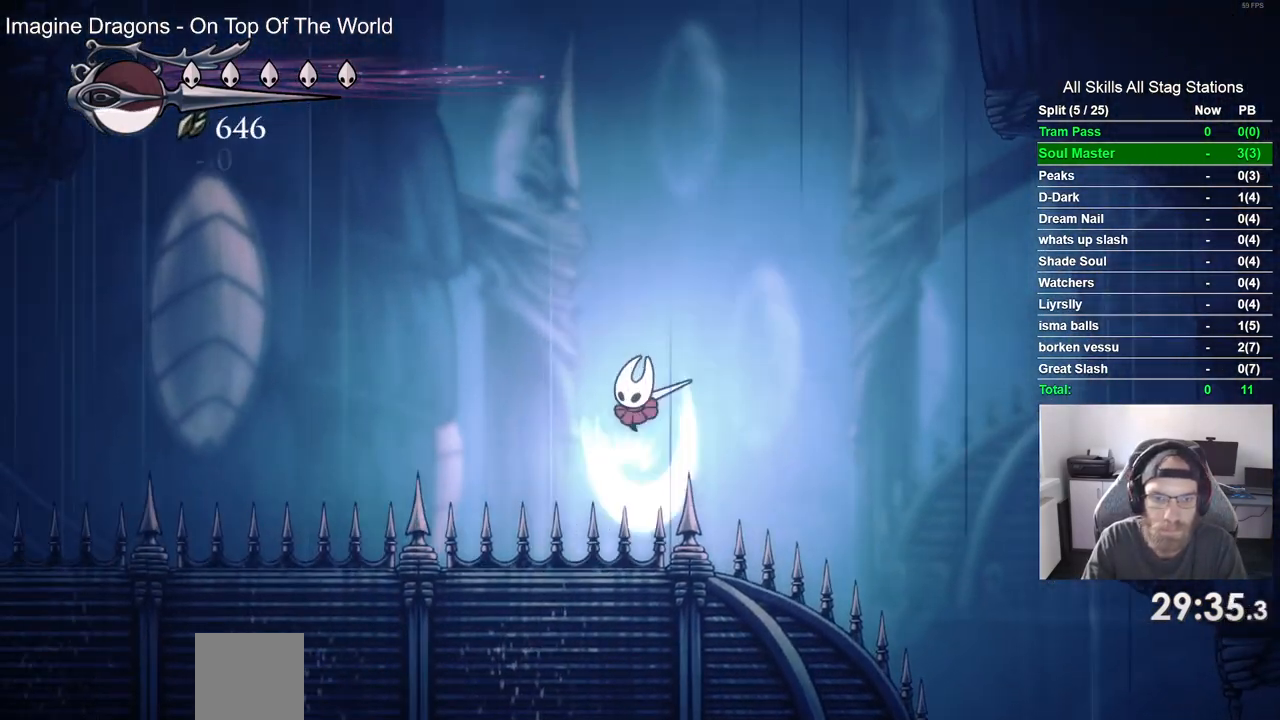
{"buttons": ["SQUARE", "DPAD_DOWN", "DPAD_LEFT"], "left_stick": "center", "right_stick": "center", "events": [[167, "SQUARE", "up"], [483, "SQUARE", "down"]]}
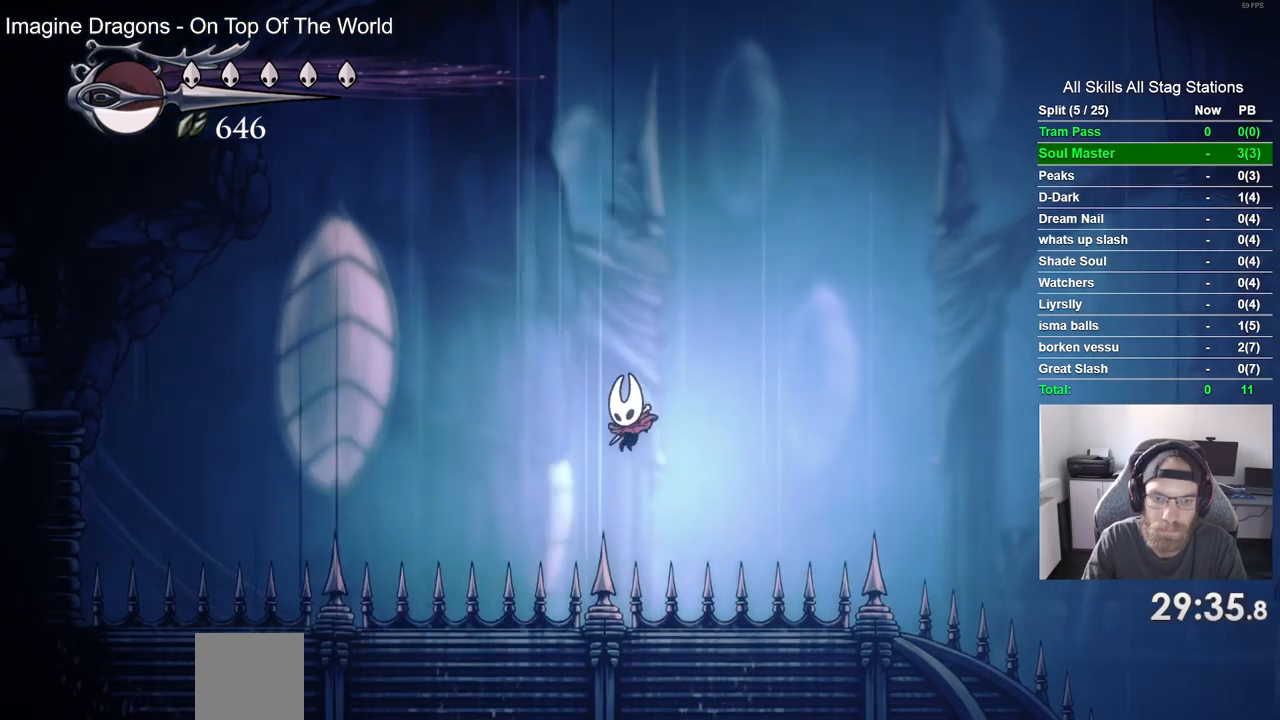
{"buttons": ["DPAD_DOWN", "DPAD_LEFT"], "left_stick": "center", "right_stick": "center", "events": [[217, "SQUARE", "up"]]}
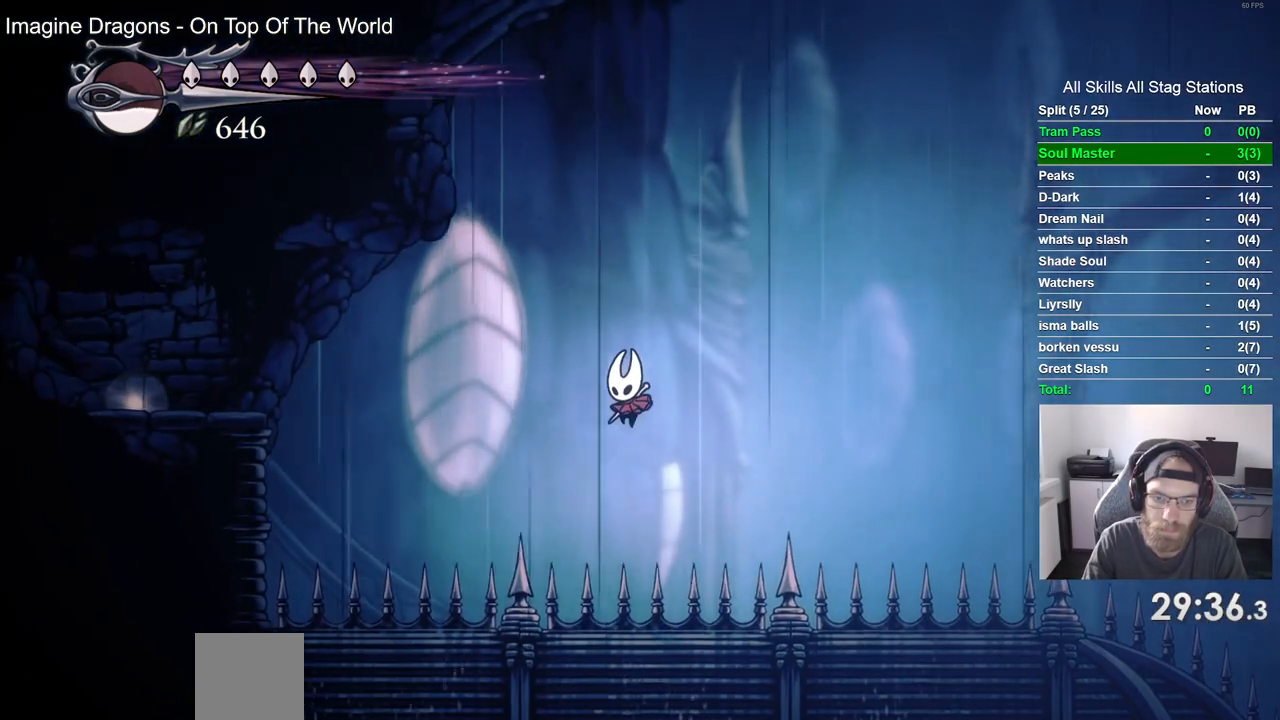
{"buttons": ["DPAD_DOWN", "DPAD_LEFT"], "left_stick": "center", "right_stick": "center", "events": [[50, "SQUARE", "down"], [250, "SQUARE", "up"]]}
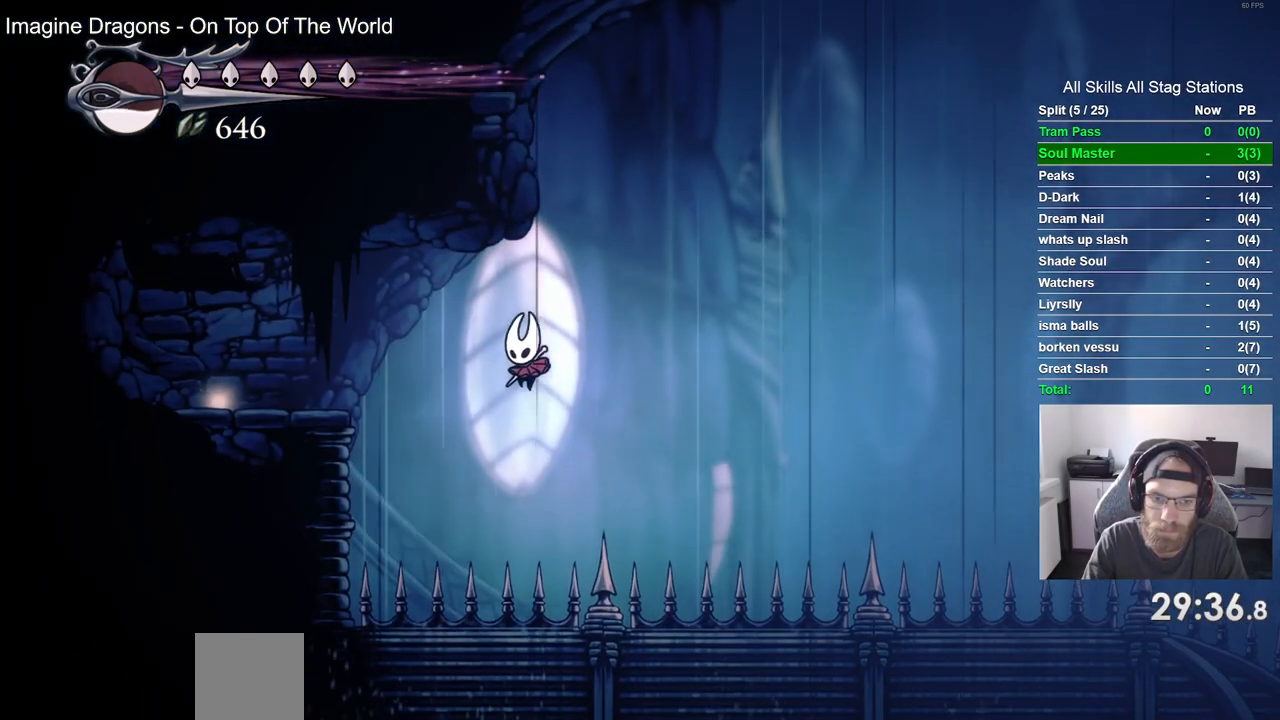
{"buttons": ["DPAD_DOWN", "DPAD_LEFT"], "left_stick": "center", "right_stick": "center", "events": [[100, "SQUARE", "down"], [483, "SQUARE", "up"]]}
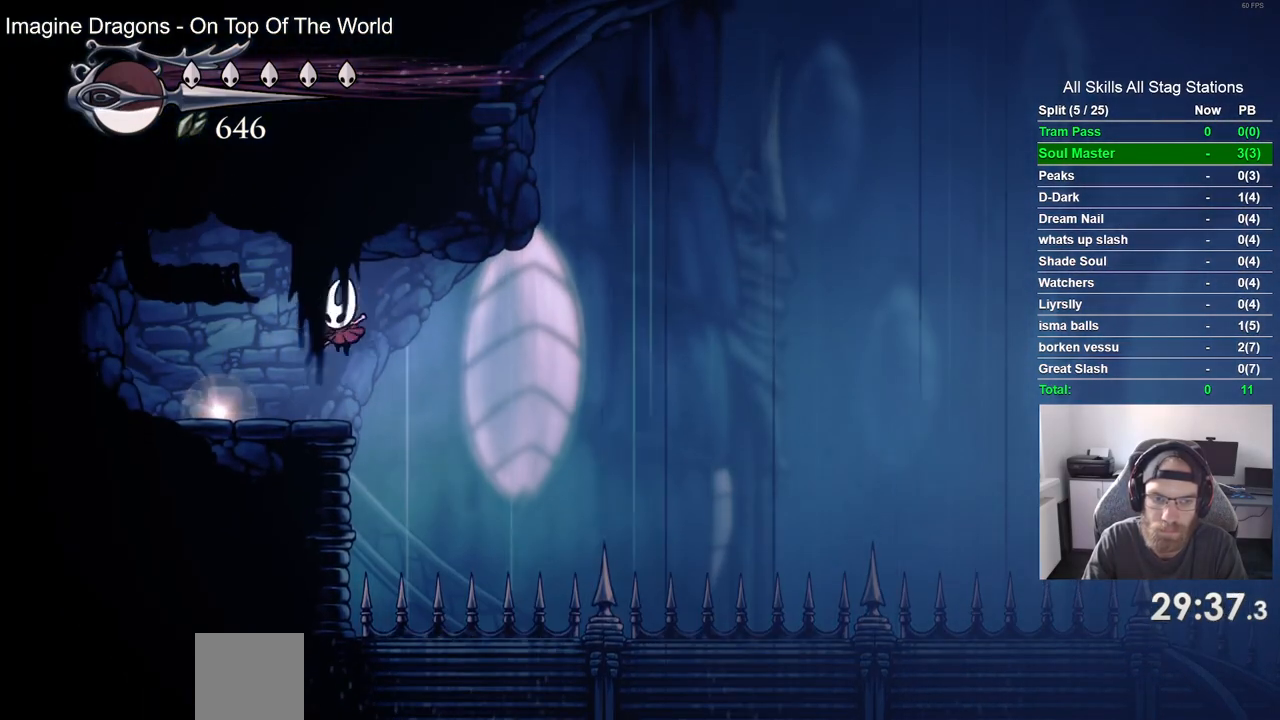
{"buttons": [], "left_stick": "center", "right_stick": "center", "events": [[33, "DPAD_DOWN", "up"], [200, "DPAD_LEFT", "up"], [267, "DPAD_UP", "down"], [400, "DPAD_UP", "up"]]}